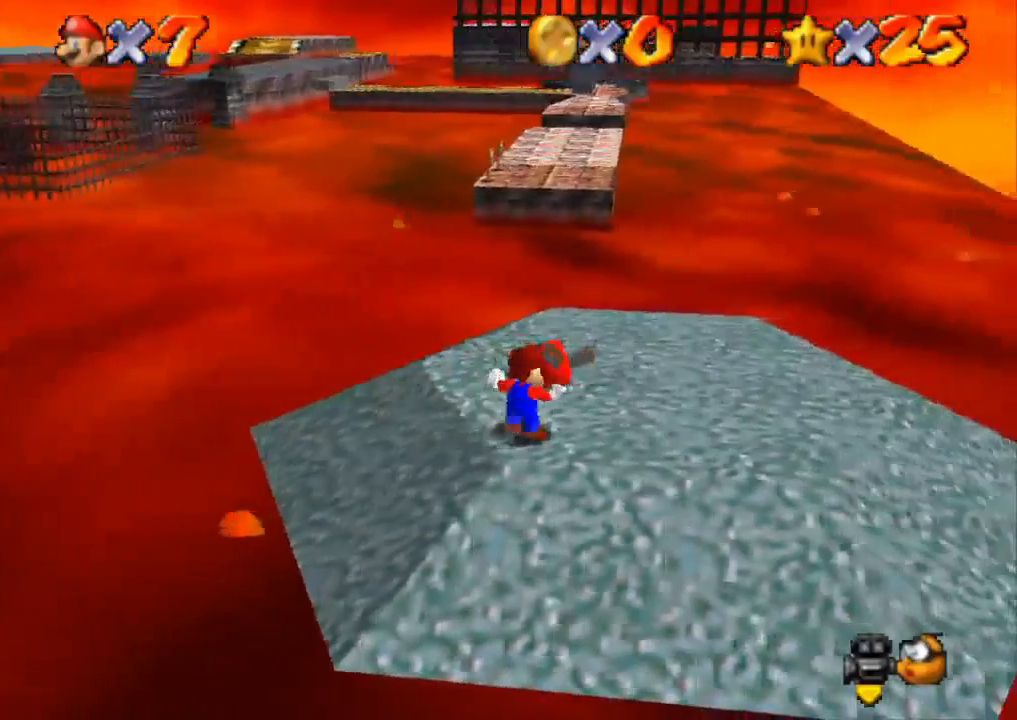
Gameplay with a controller (PlayStation layout); each line is a JSON object with the inputs held at the frame after it. "events" lists button and stick changes between this image and that frame as [ms after this image, input, new state], when the widget could be followed in between. Not read: R3.
{"buttons": [], "left_stick": "up-right", "right_stick": "center", "events": [[150, "CROSS", "down"], [217, "left_stick", "up-right"], [317, "CROSS", "up"], [351, "left_stick", "center"], [401, "left_stick", "up-right"]]}
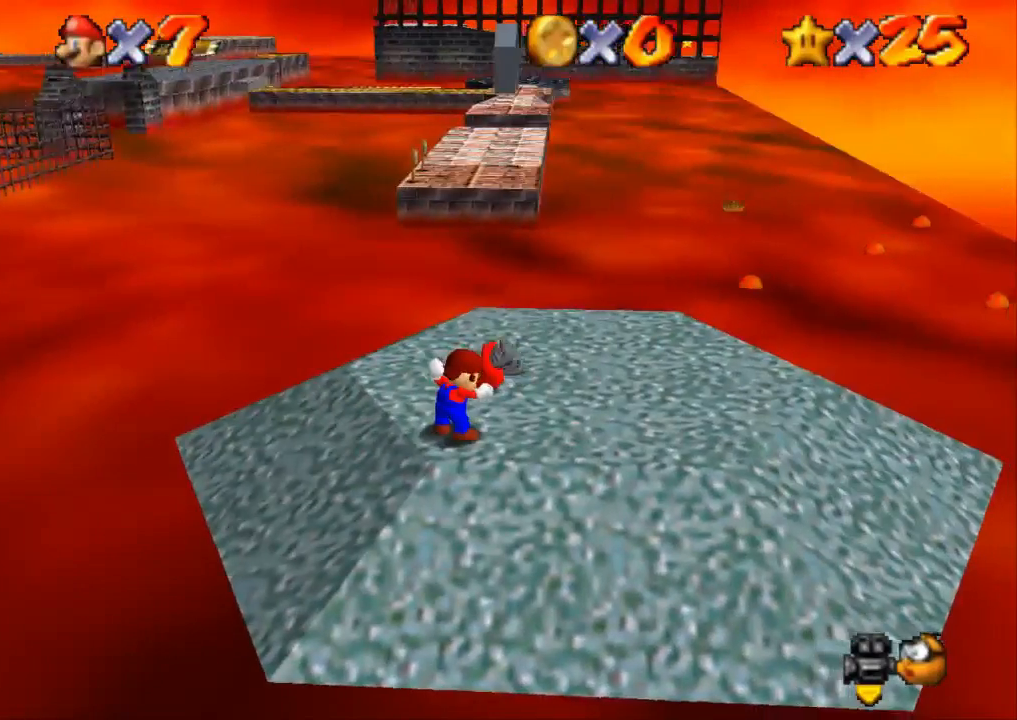
{"buttons": [], "left_stick": "up-right", "right_stick": "center", "events": []}
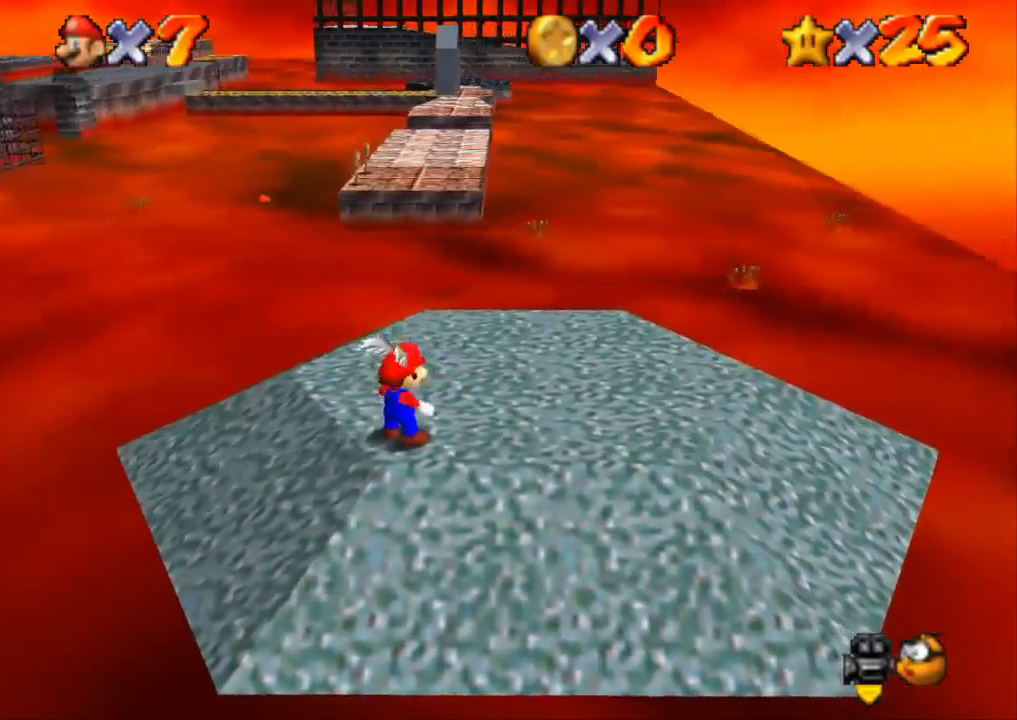
{"buttons": [], "left_stick": "up-right", "right_stick": "center", "events": []}
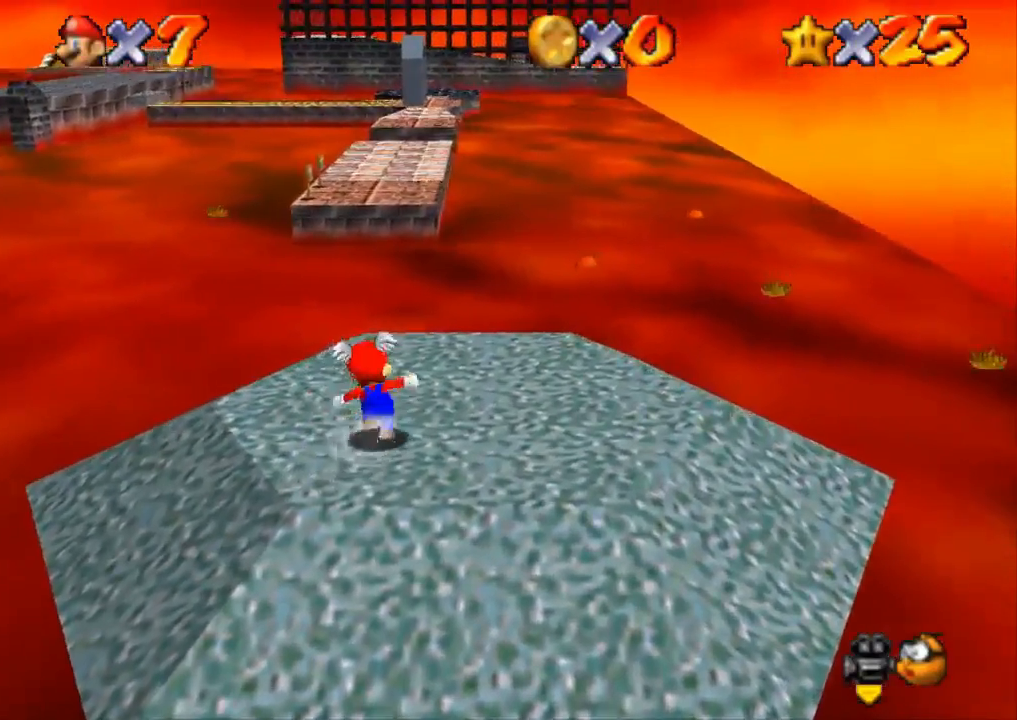
{"buttons": [], "left_stick": "up-right", "right_stick": "center", "events": [[233, "CROSS", "down"], [267, "SQUARE", "down"], [400, "SQUARE", "up"], [467, "CROSS", "up"]]}
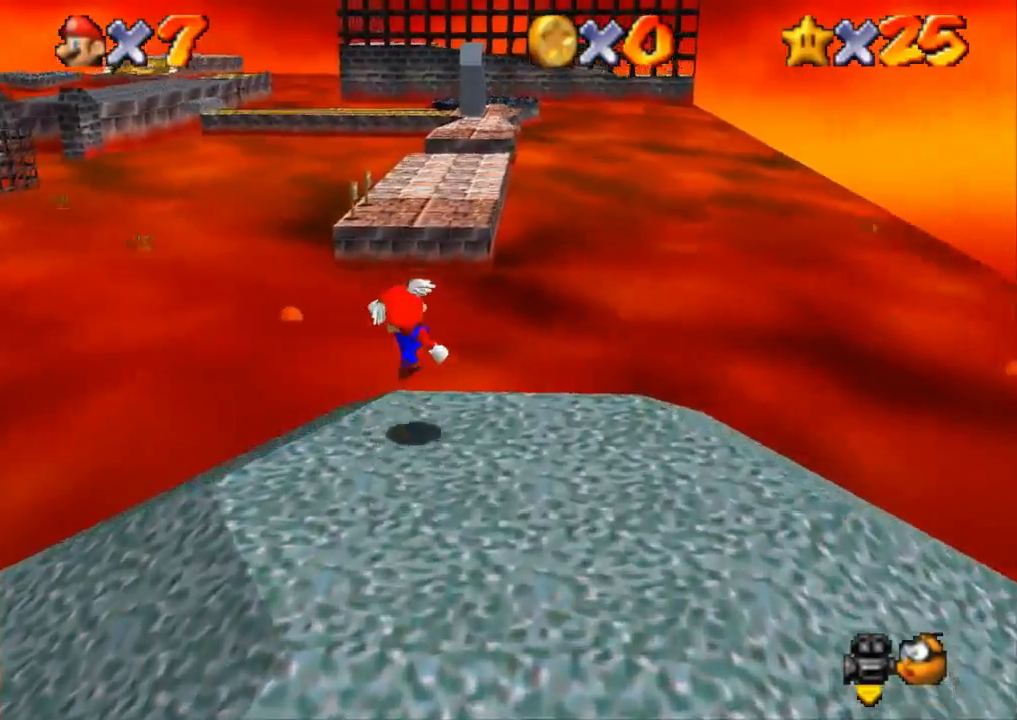
{"buttons": ["CROSS"], "left_stick": "up-right", "right_stick": "center", "events": [[200, "CROSS", "down"]]}
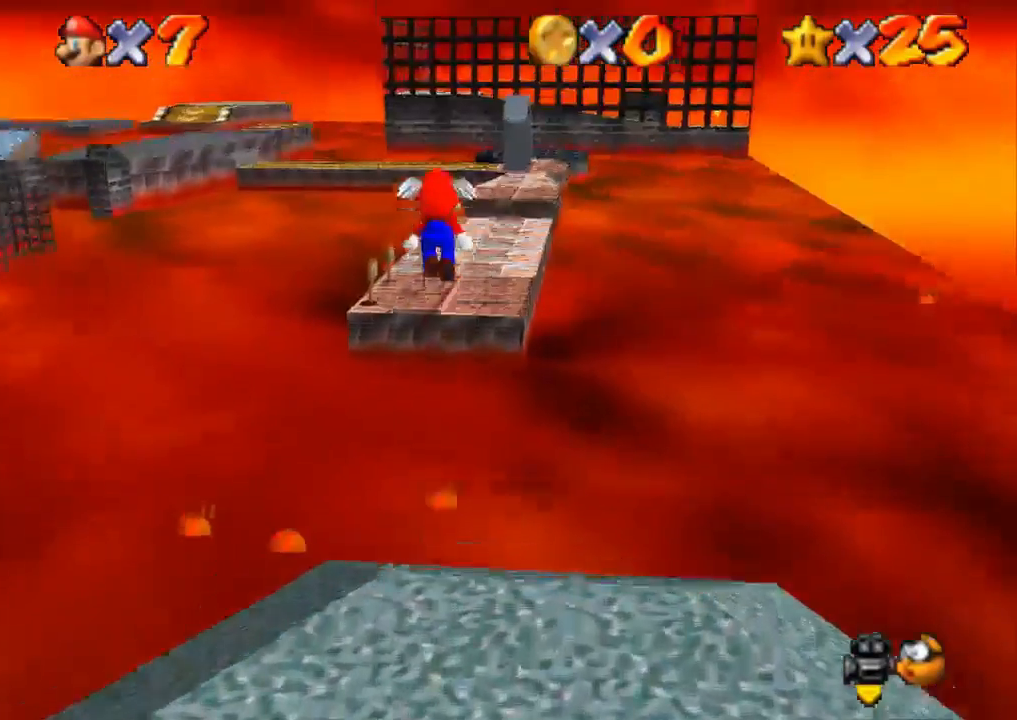
{"buttons": ["CROSS"], "left_stick": "up", "right_stick": "center", "events": [[367, "left_stick", "down-left"], [500, "left_stick", "up"]]}
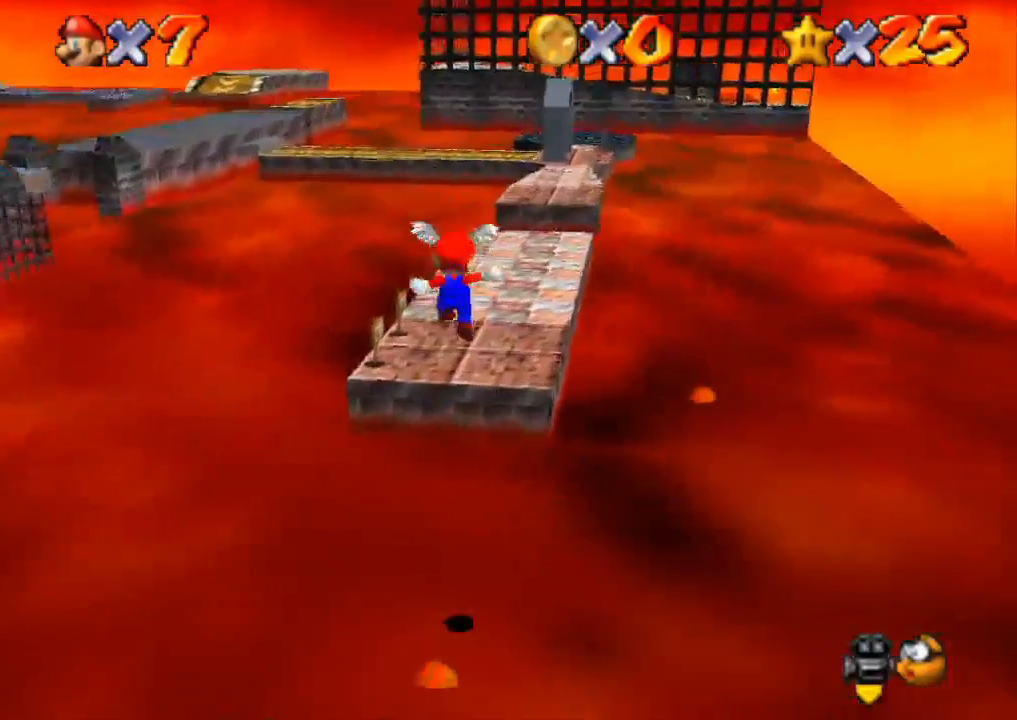
{"buttons": ["CROSS", "SQUARE"], "left_stick": "up-right", "right_stick": "center", "events": [[67, "SQUARE", "down"], [384, "left_stick", "up-right"]]}
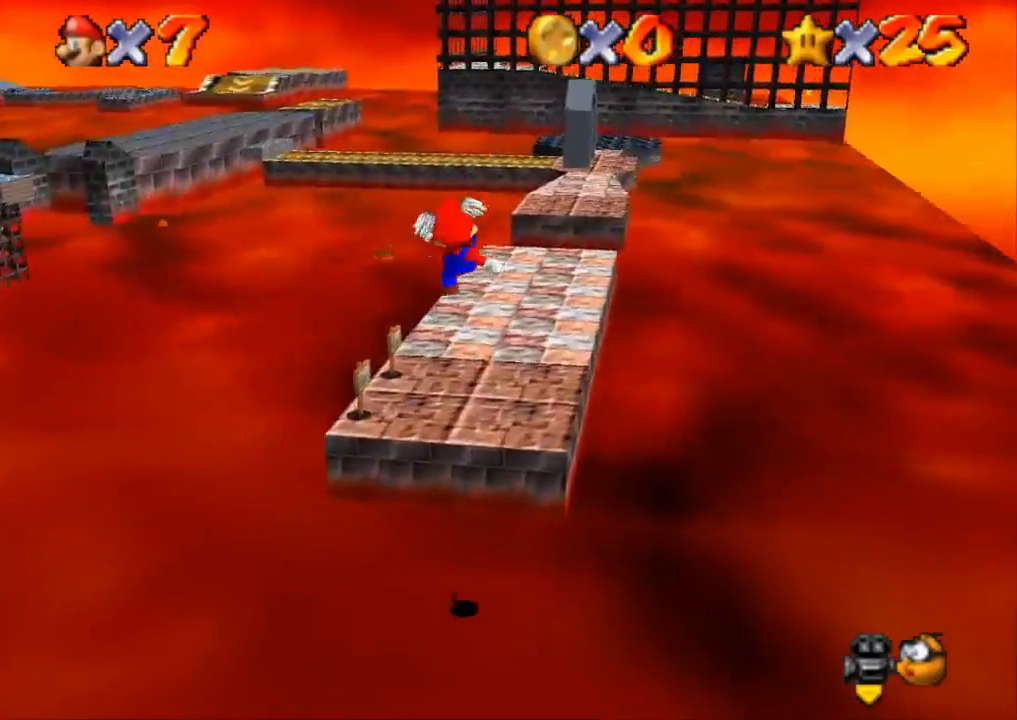
{"buttons": [], "left_stick": "up-right", "right_stick": "center", "events": [[350, "SQUARE", "up"], [417, "CROSS", "up"]]}
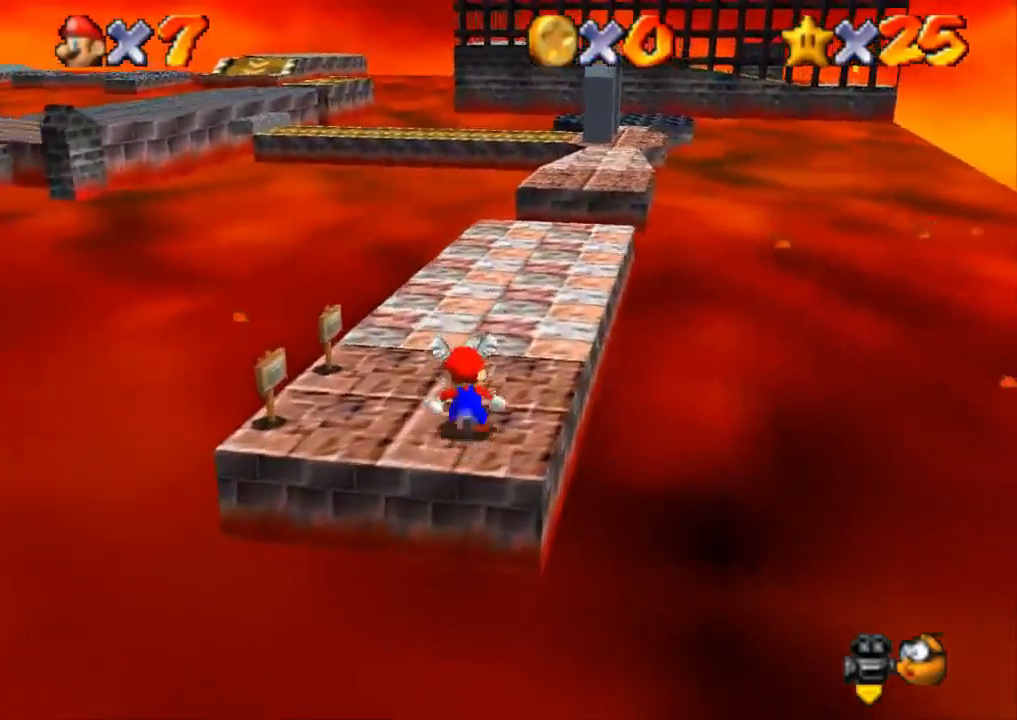
{"buttons": [], "left_stick": "up-right", "right_stick": "center", "events": []}
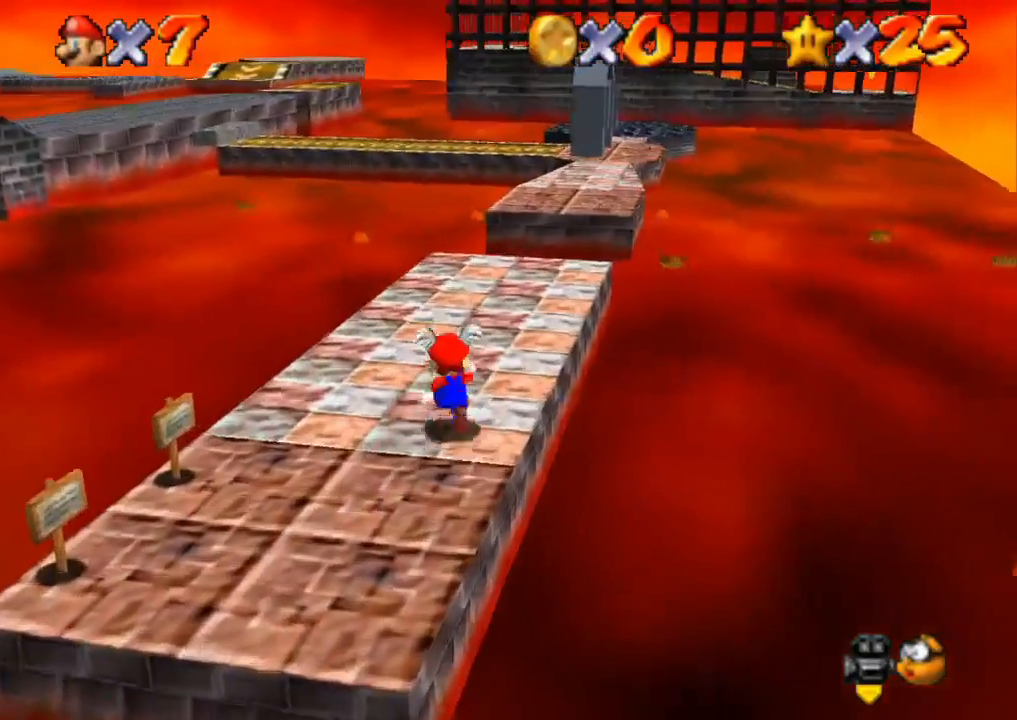
{"buttons": ["CROSS"], "left_stick": "up-right", "right_stick": "center", "events": [[16, "CROSS", "down"]]}
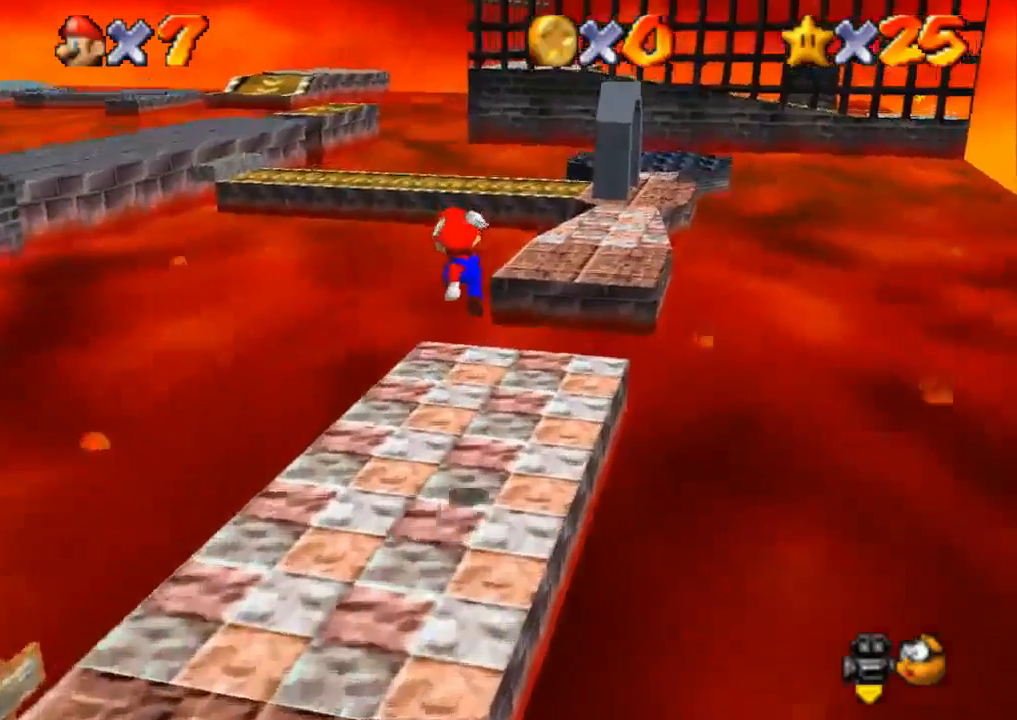
{"buttons": [], "left_stick": "up-right", "right_stick": "center", "events": [[67, "SQUARE", "down"], [250, "CROSS", "up"], [250, "SQUARE", "up"]]}
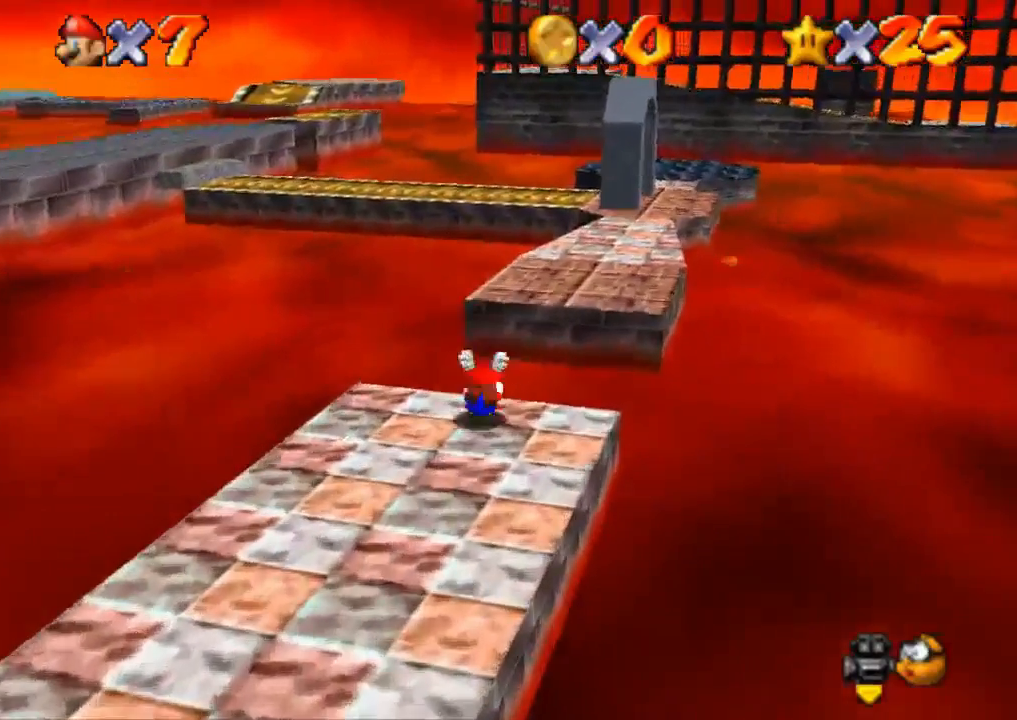
{"buttons": ["CROSS"], "left_stick": "up-right", "right_stick": "center", "events": [[33, "CROSS", "down"]]}
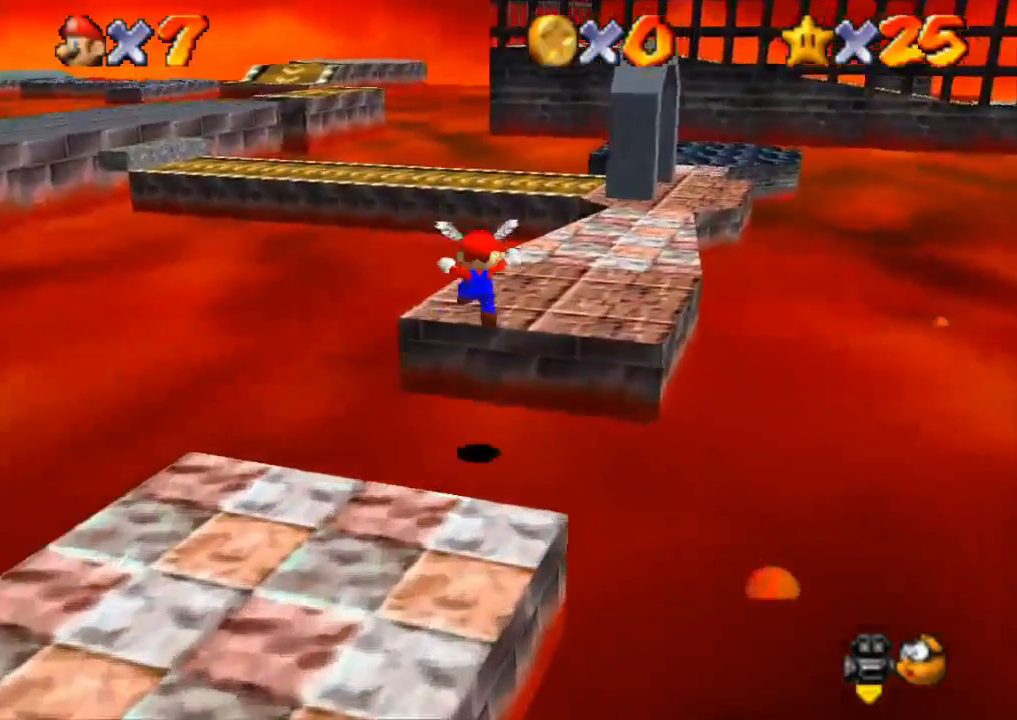
{"buttons": [], "left_stick": "up-right", "right_stick": "center", "events": [[451, "CROSS", "up"]]}
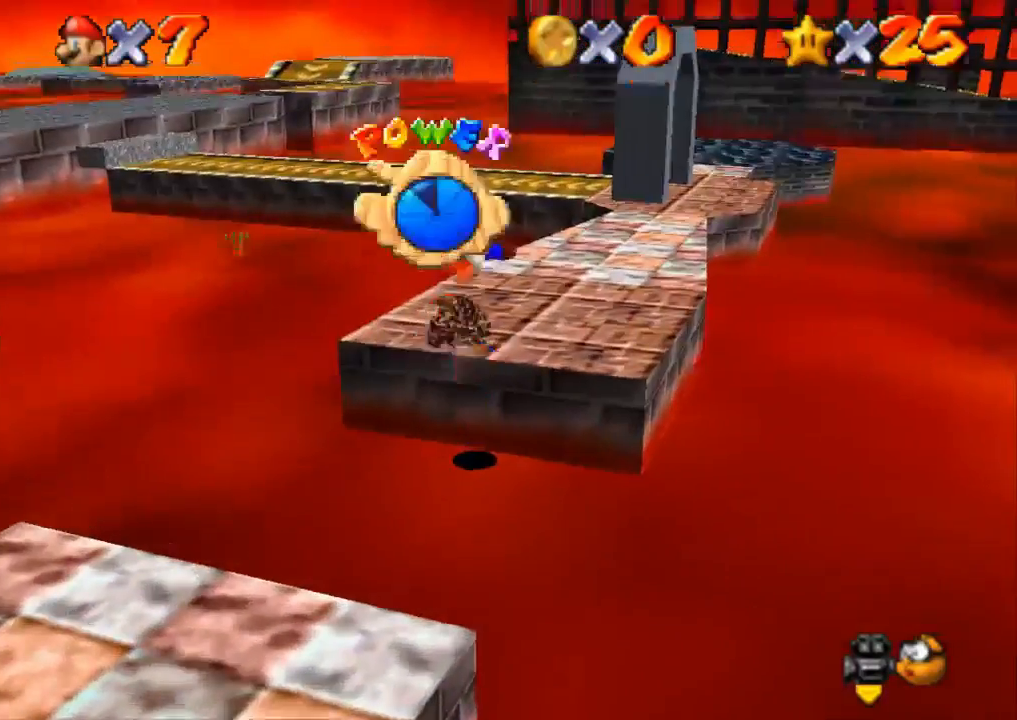
{"buttons": [], "left_stick": "center", "right_stick": "center", "events": [[333, "left_stick", "center"]]}
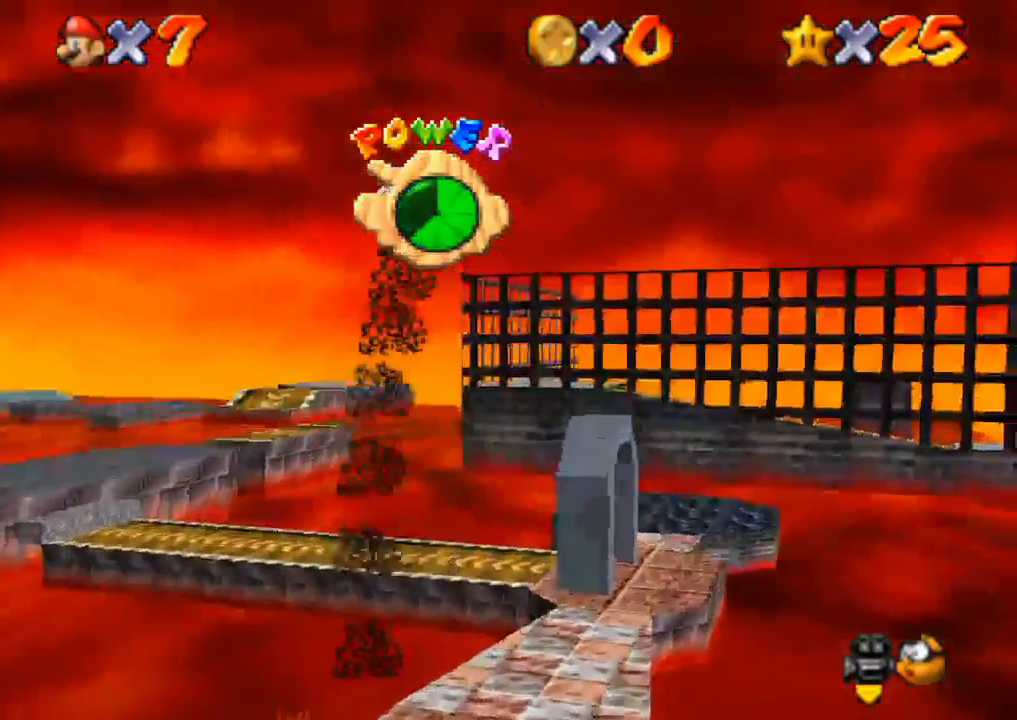
{"buttons": [], "left_stick": "center", "right_stick": "center", "events": [[117, "R2", "down"], [417, "R2", "up"]]}
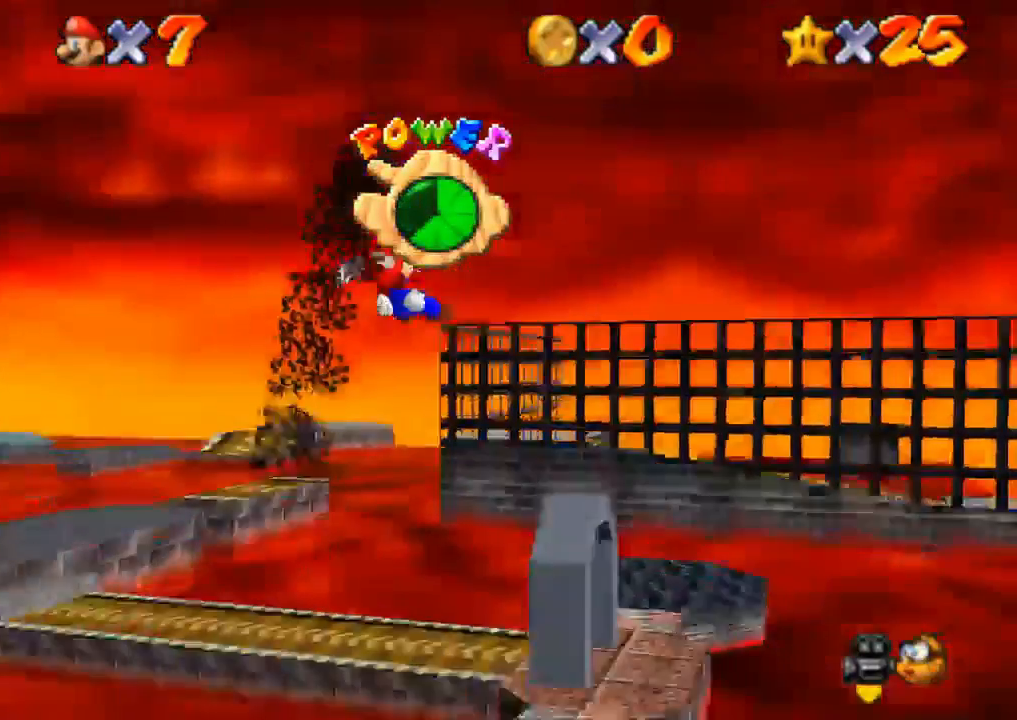
{"buttons": [], "left_stick": "center", "right_stick": "center", "events": []}